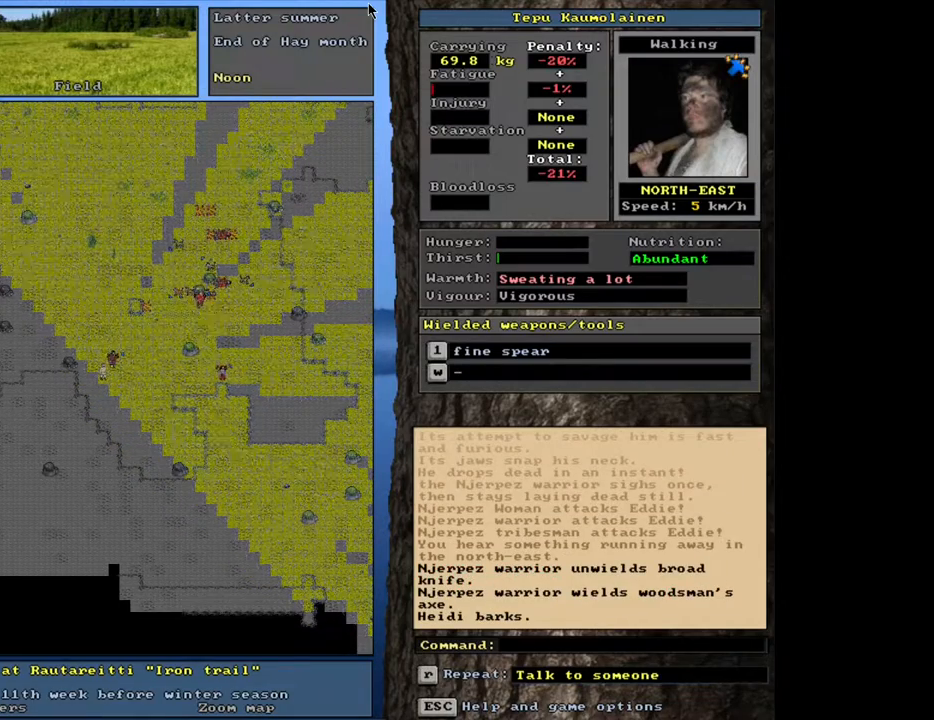
Gameplay with keyboard and mouse; each line is a JSON object with the keys and mouse buttons held at the frame after it. "events" lists presses ("down") and releases ("up") of ".", "/", "0", "1", "2", "3", "4", "5", "6", "8", "9", "a", "alt_l", "alt_r", "b", "backslash", "backspace", "c", "caps_lock", "comma", "ctrl_l", "ctrl_r", "d", "down", "e", "equals", "escape", "f", "f1", "f10", "f11", "f12", "f2", "f3", "f4", "f5", "f6", "f8", "f9", "g", "h", "i", "k", "l", "lbracket", "left", "minus", "n", "num0", "num1", "num2", "num3", "num4", "num5", "num6", "num7", "num8", "num9", "o", "p", "q", "quote", "r", "rbracket", "return", "right", "s", "semicolon", "shift_l", "shift_r", "space", "super", "t", "tab", "tilde", "up", "v", "w", "x", "y", "z", "mouse_left", "mouse_wheel", "mouse_right", "mouse_mb4" and "mouse_mb5" between this image and that frame as [ms after this image, input, new state], when the widget could be followed in between. "mouse_left", "mouse_wheel", "mouse_right", "mouse_mb4", "mouse_mb5" = the "left", "wheel", "right", "mb4", "mb5" buttons of the "mouse" list. No other keys are recorded. "wheel" means that the mouse wheel is clicked or scrolled. Mouse movement is not recorded. Not read: 7 f7 j m other_keys u.
{"keys": [], "mouse": [], "events": [[167, "1", "down"], [250, "1", "up"], [267, "num9", "down"], [333, "num9", "up"]]}
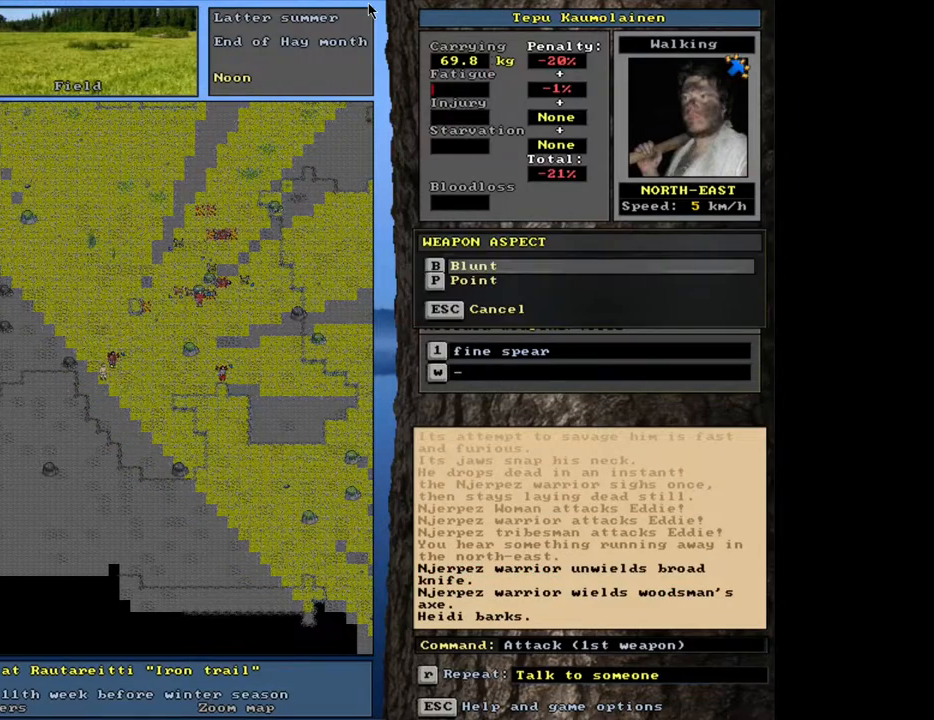
{"keys": [], "mouse": [], "events": [[183, "num2", "down"], [233, "num2", "up"]]}
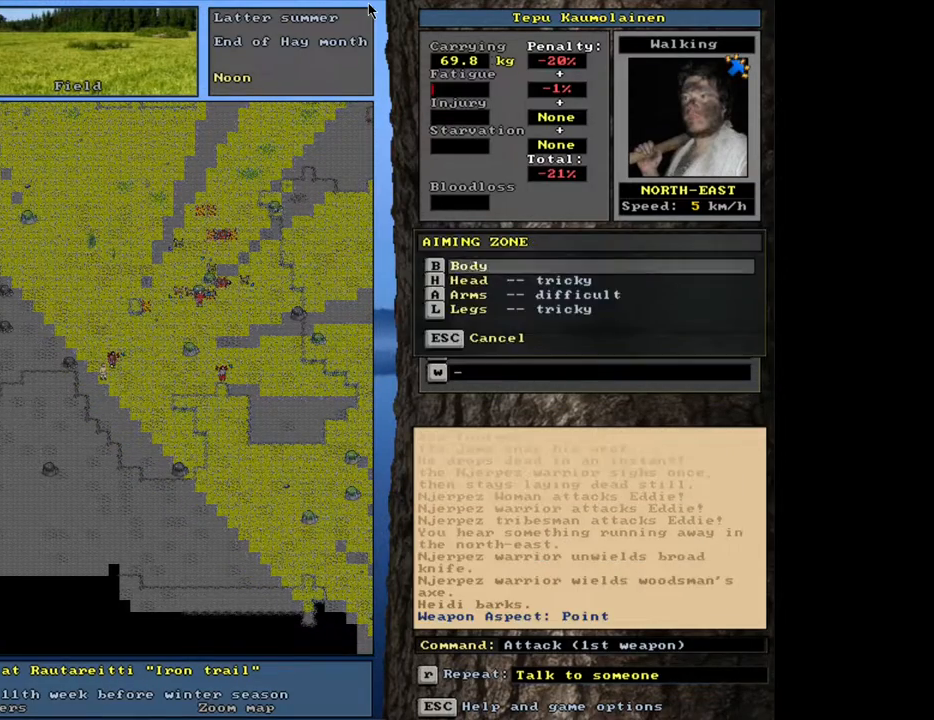
{"keys": [], "mouse": [], "events": []}
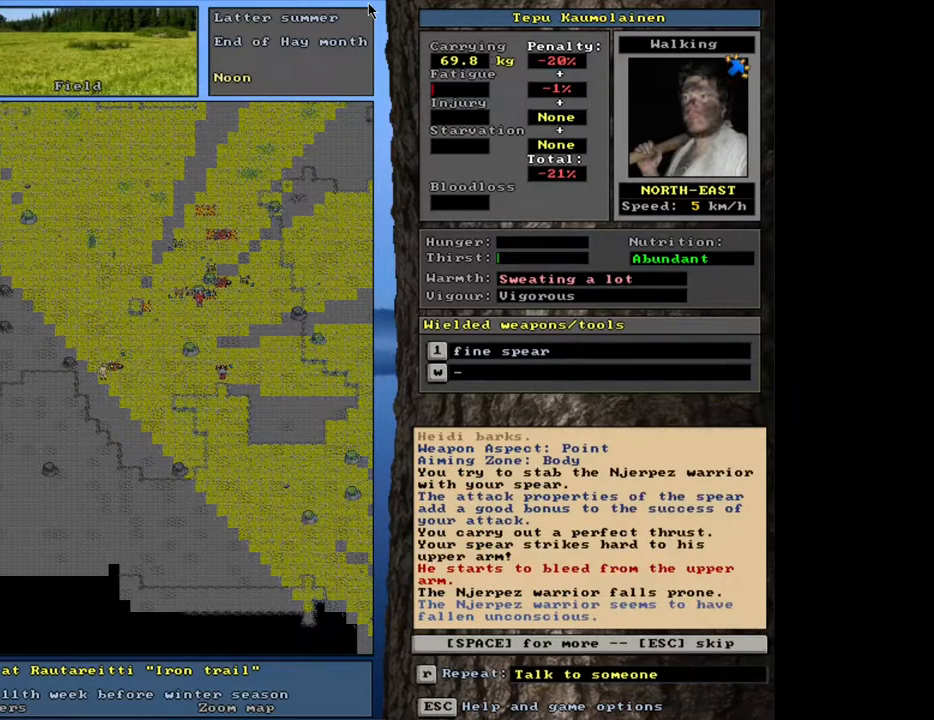
{"keys": ["space"], "mouse": [], "events": [[483, "space", "down"]]}
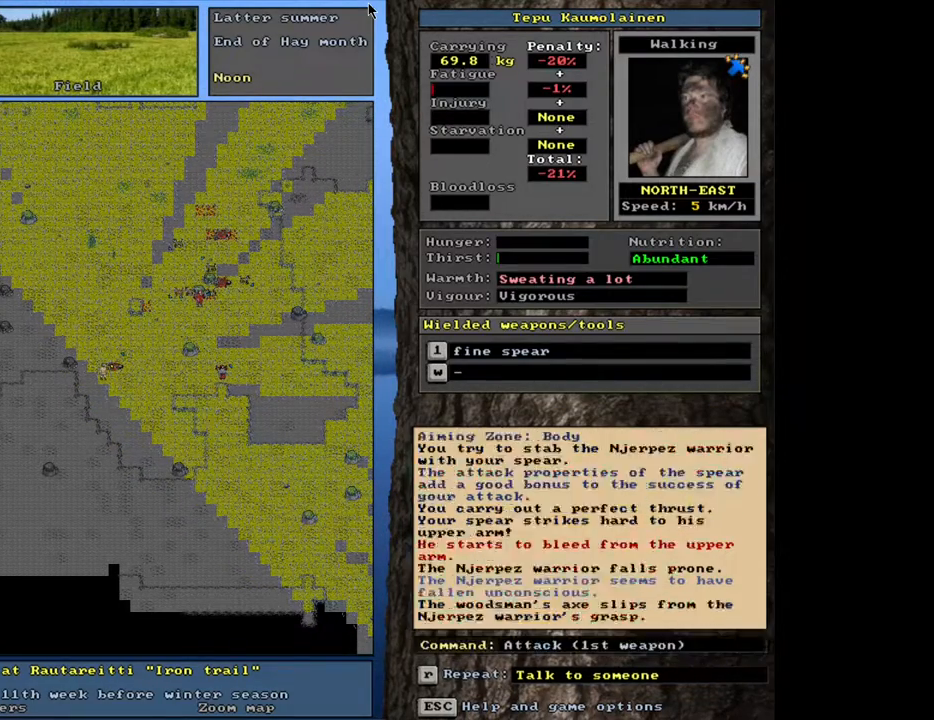
{"keys": [], "mouse": [], "events": [[67, "space", "up"]]}
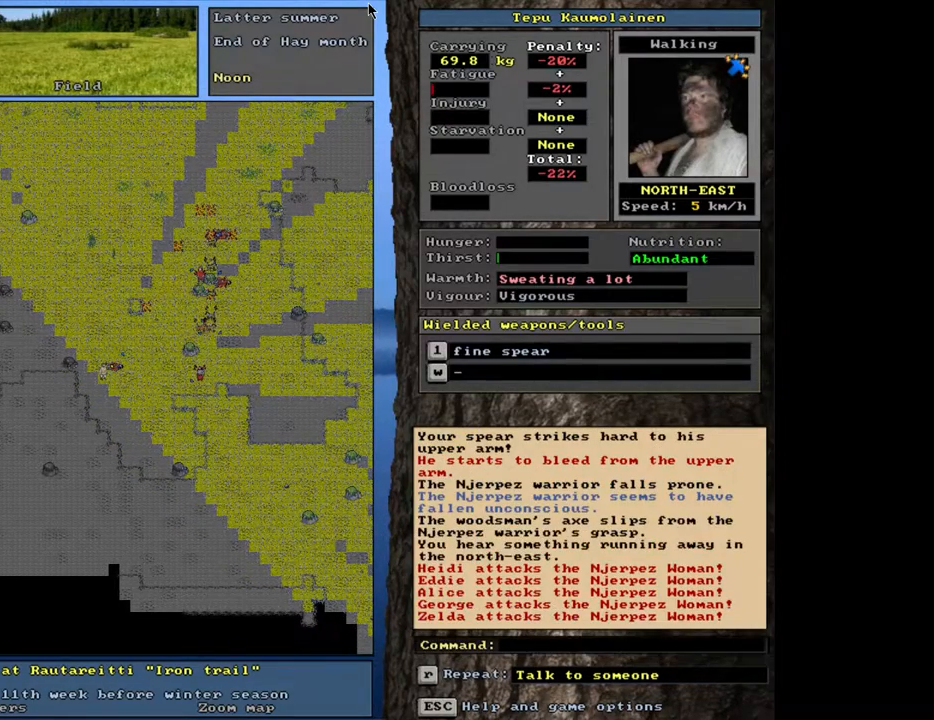
{"keys": [], "mouse": [], "events": [[50, "1", "down"], [133, "1", "up"], [200, "num9", "down"], [267, "num9", "up"]]}
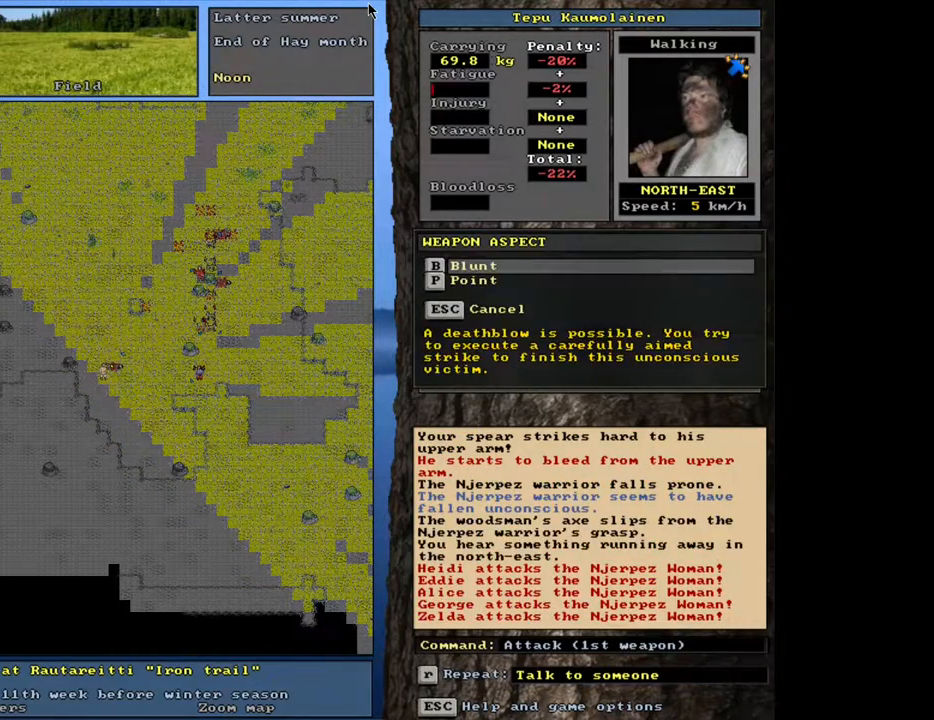
{"keys": [], "mouse": [], "events": [[33, "num2", "down"], [133, "num2", "up"]]}
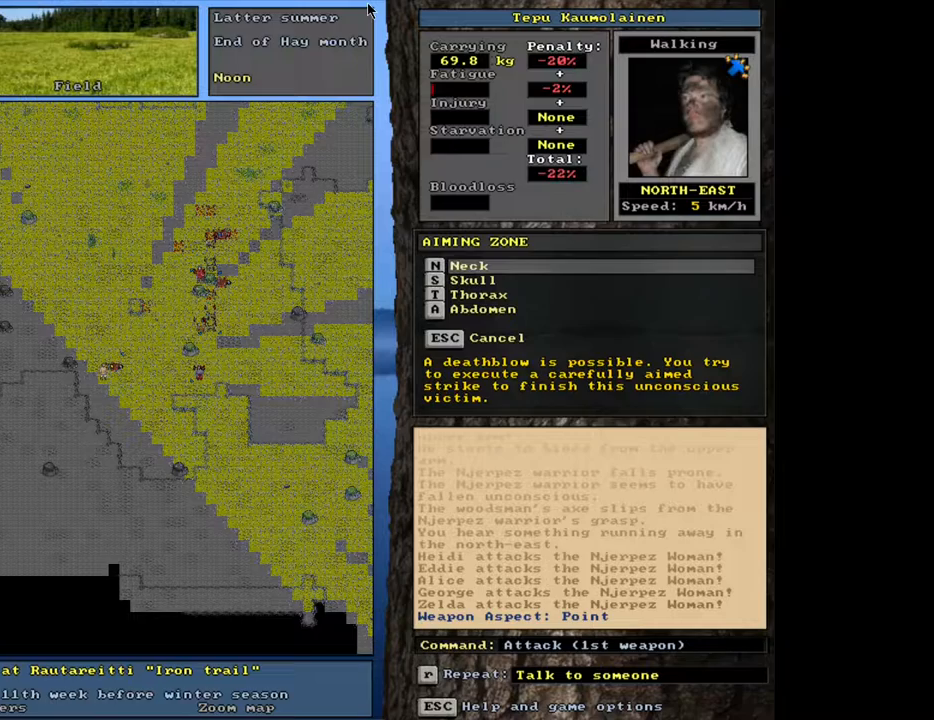
{"keys": [], "mouse": [], "events": [[300, "num2", "down"], [367, "num2", "up"]]}
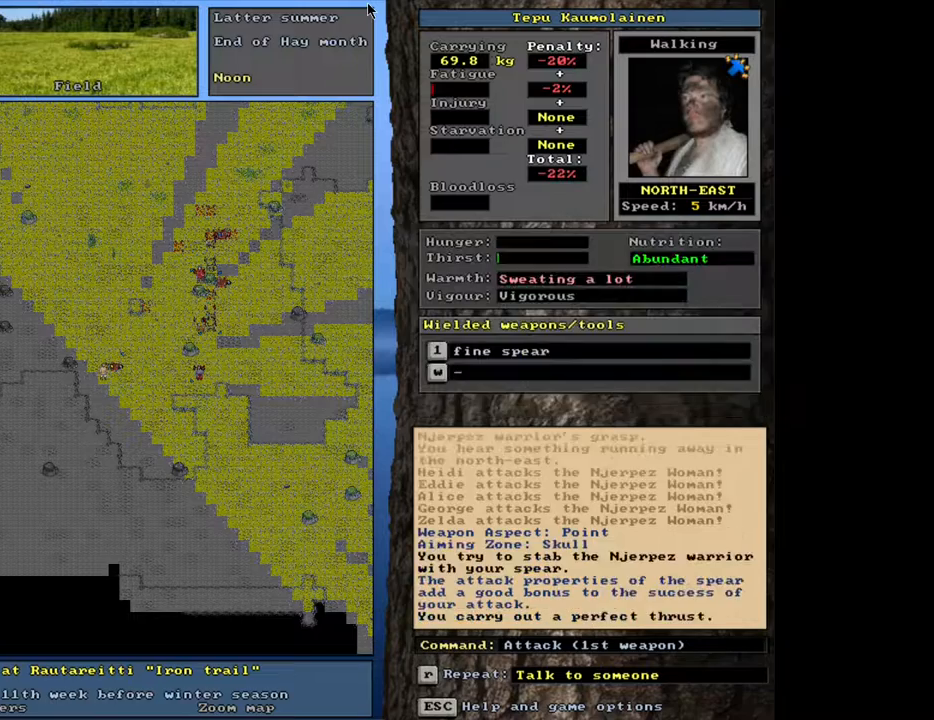
{"keys": [], "mouse": [], "events": []}
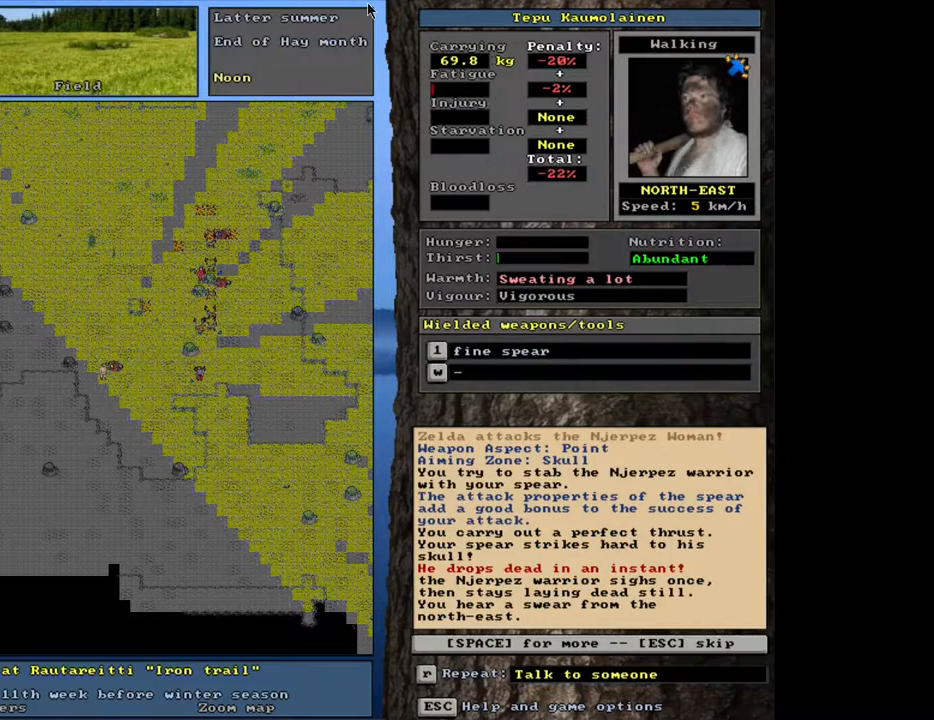
{"keys": ["space"], "mouse": [], "events": [[500, "space", "down"]]}
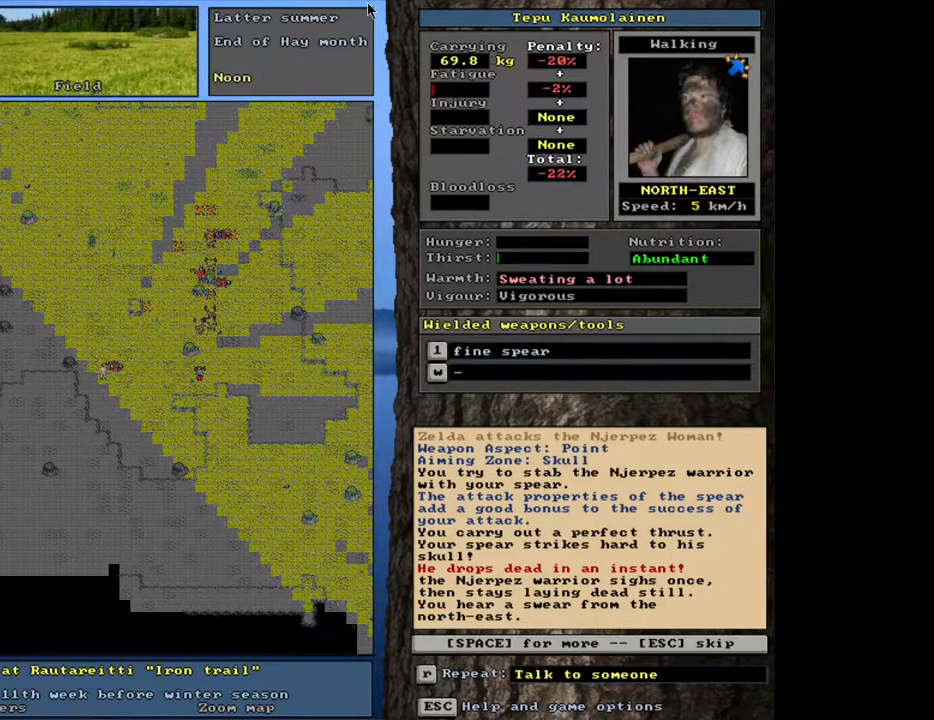
{"keys": [], "mouse": [], "events": [[67, "space", "up"]]}
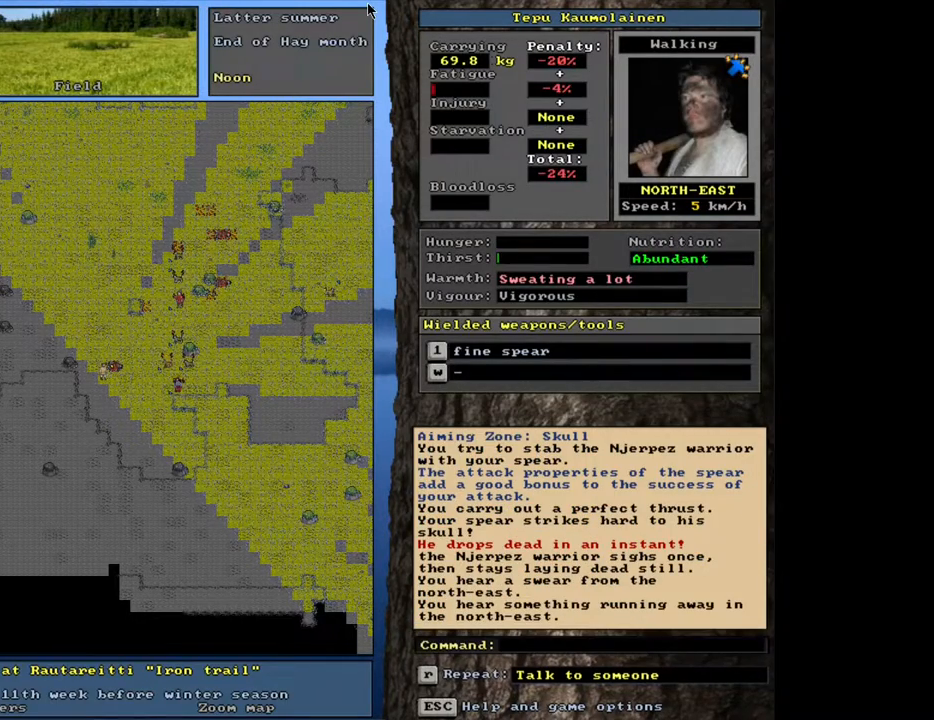
{"keys": ["ctrl_l"], "mouse": [], "events": [[400, "ctrl_l", "down"]]}
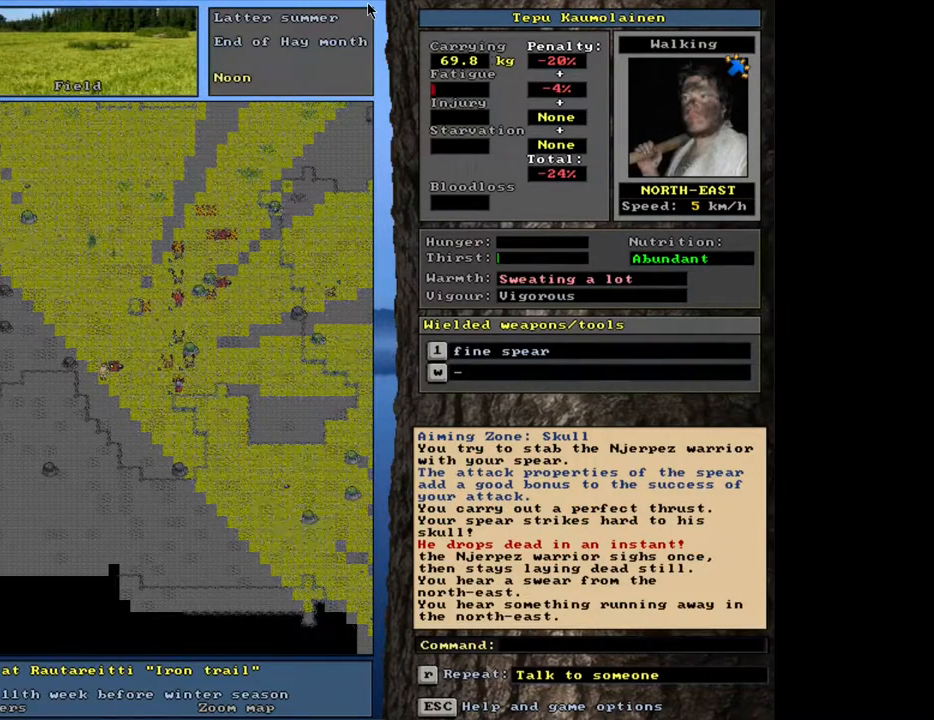
{"keys": ["ctrl_l"], "mouse": [], "events": []}
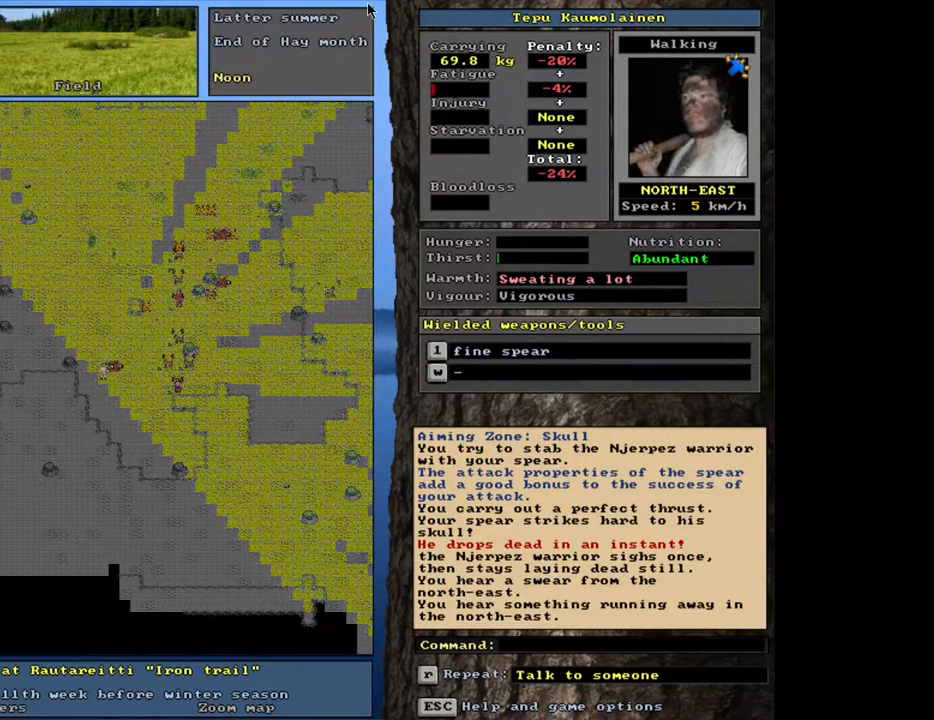
{"keys": ["ctrl_l"], "mouse": [], "events": [[100, "num3", "down"], [183, "num3", "up"]]}
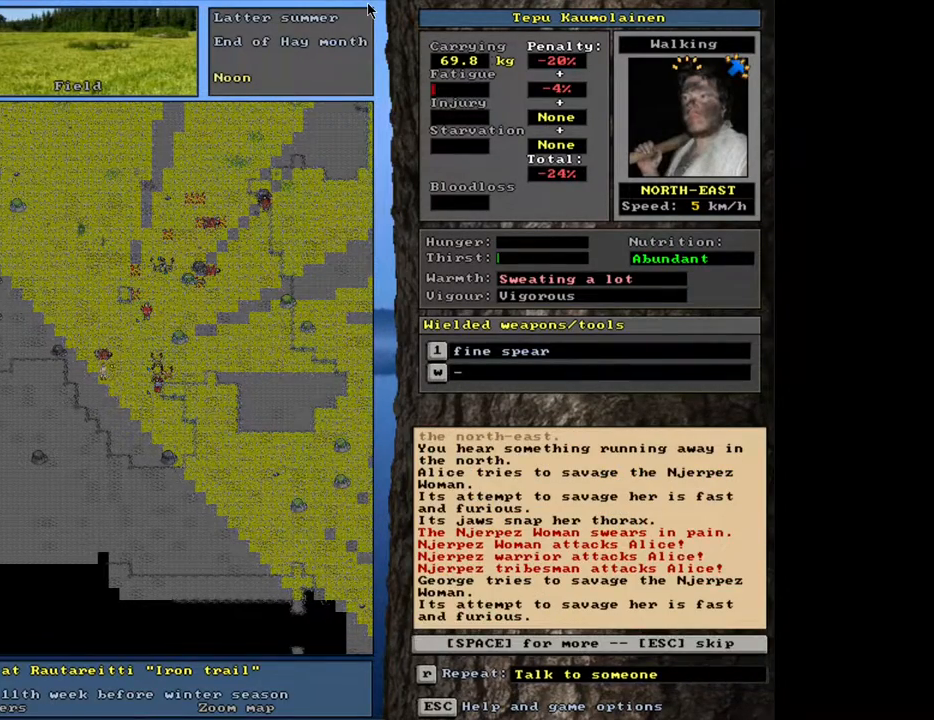
{"keys": [], "mouse": [], "events": [[217, "ctrl_l", "up"], [400, "space", "down"], [450, "space", "up"]]}
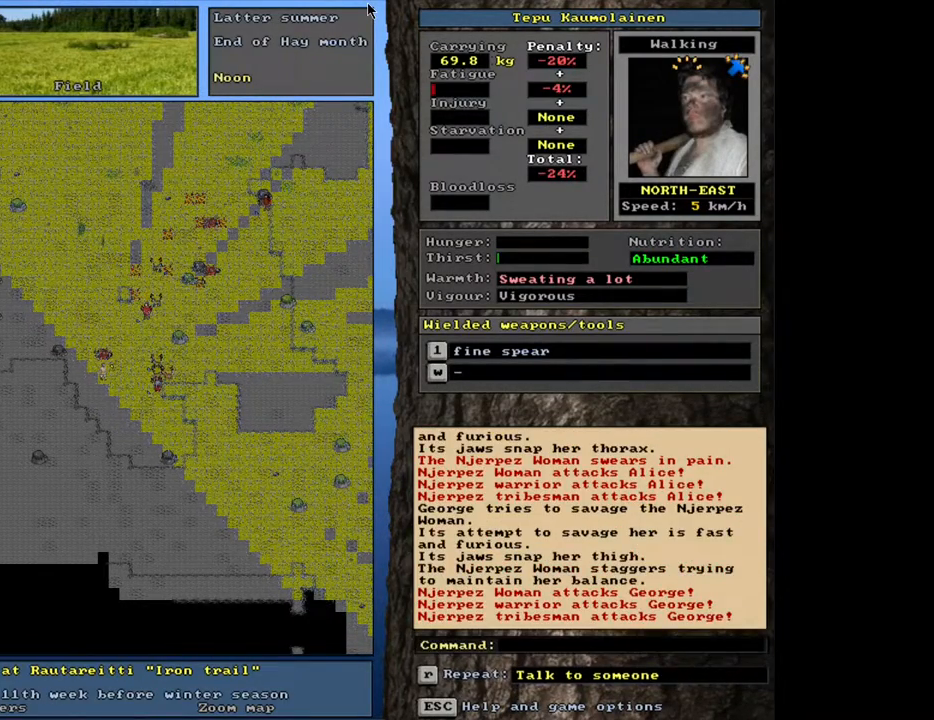
{"keys": ["ctrl_l", "num9"], "mouse": [], "events": [[367, "ctrl_l", "down"], [500, "num9", "down"]]}
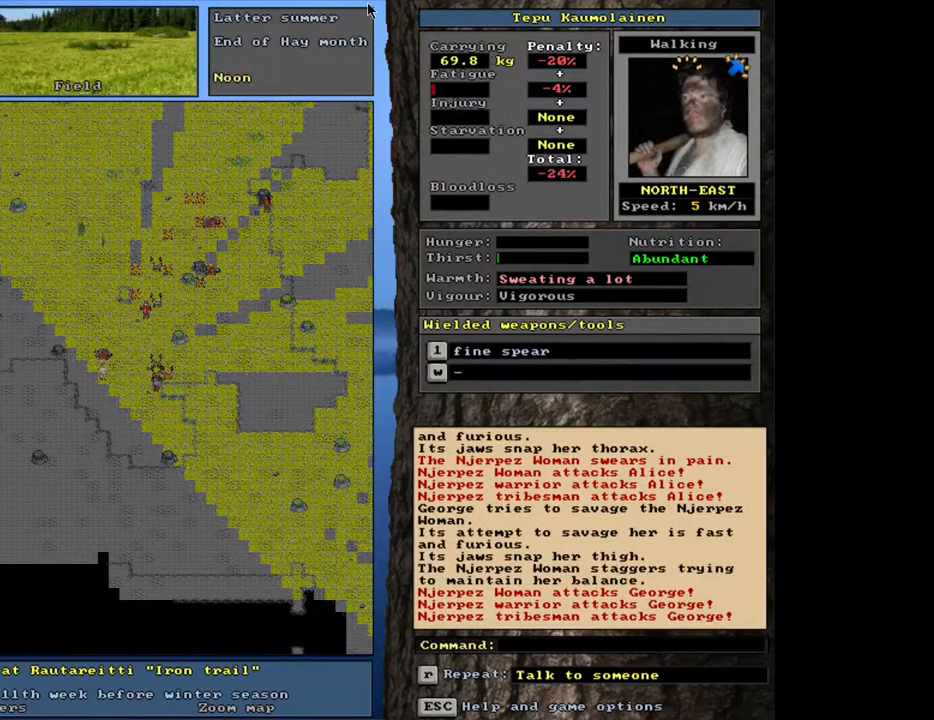
{"keys": ["ctrl_l"], "mouse": [], "events": [[100, "num9", "up"]]}
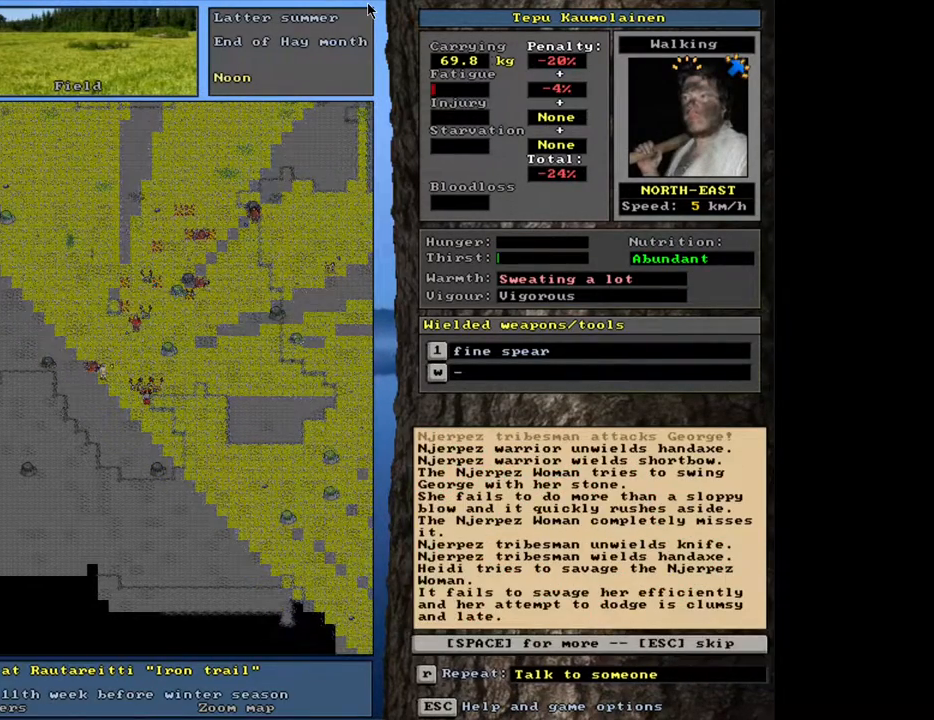
{"keys": [], "mouse": [], "events": [[133, "ctrl_l", "up"], [317, "space", "down"], [383, "space", "up"]]}
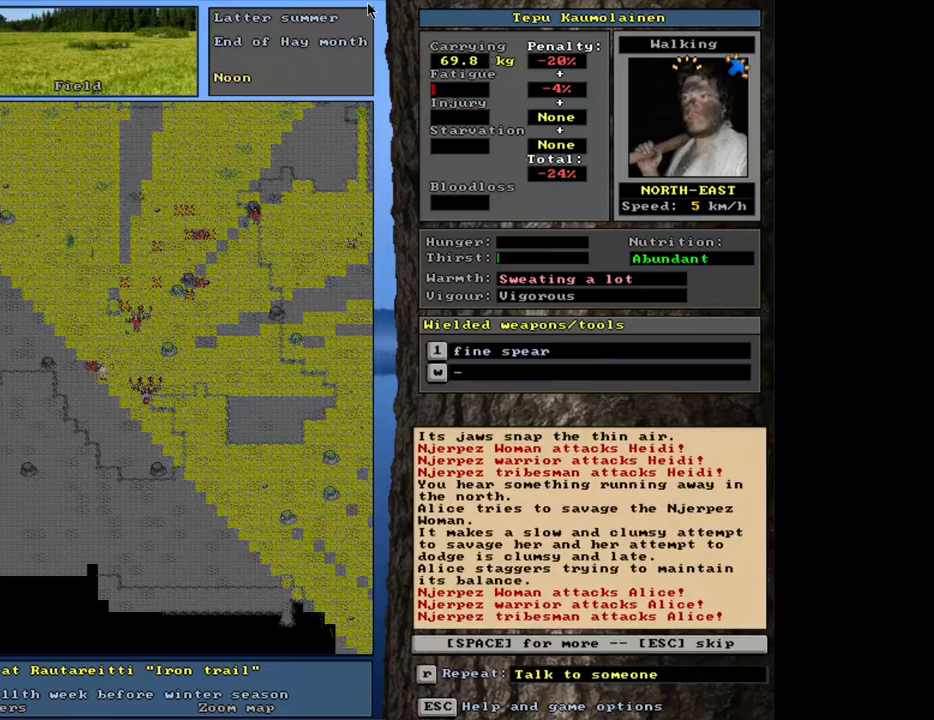
{"keys": ["ctrl_l"], "mouse": [], "events": [[117, "ctrl_l", "down"], [283, "num8", "down"], [450, "num8", "up"]]}
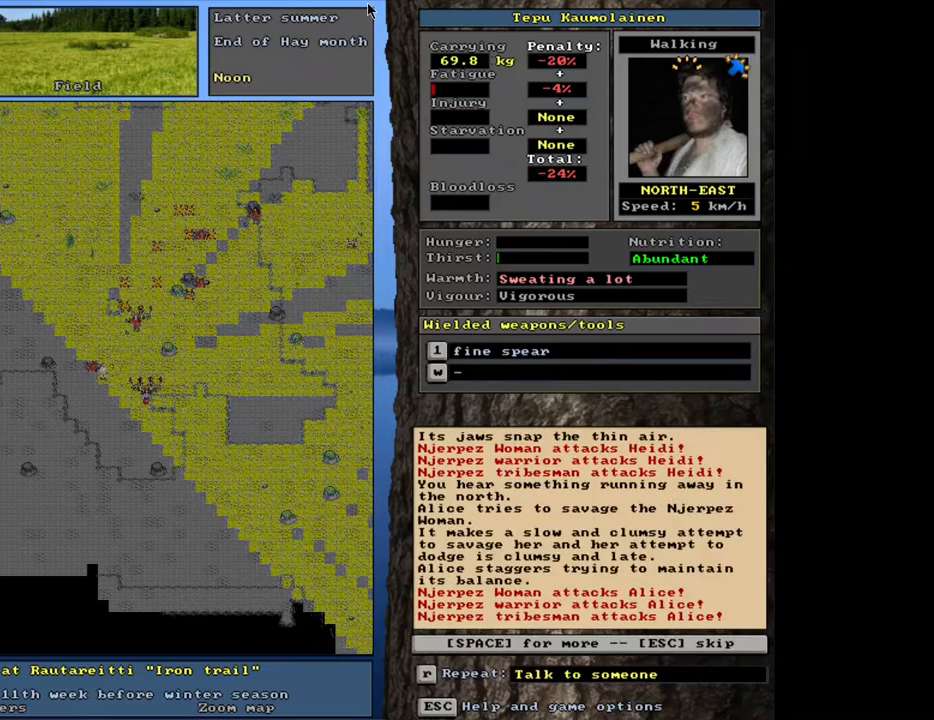
{"keys": [], "mouse": [], "events": [[200, "ctrl_l", "up"], [350, "space", "down"], [450, "space", "up"]]}
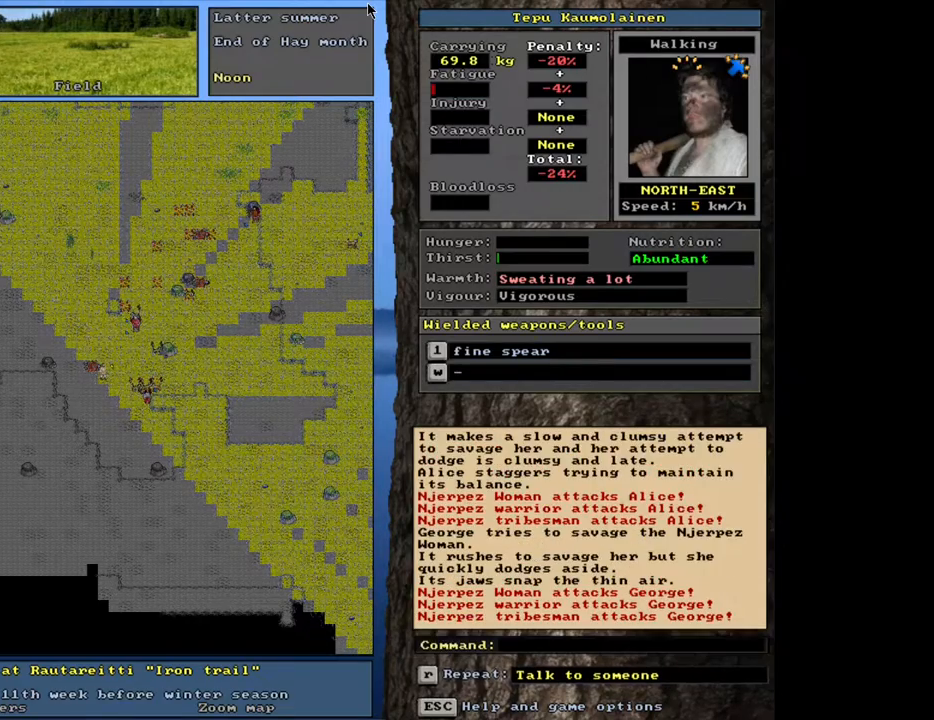
{"keys": ["ctrl_l"], "mouse": [], "events": [[200, "ctrl_l", "down"], [333, "num9", "down"], [467, "num9", "up"]]}
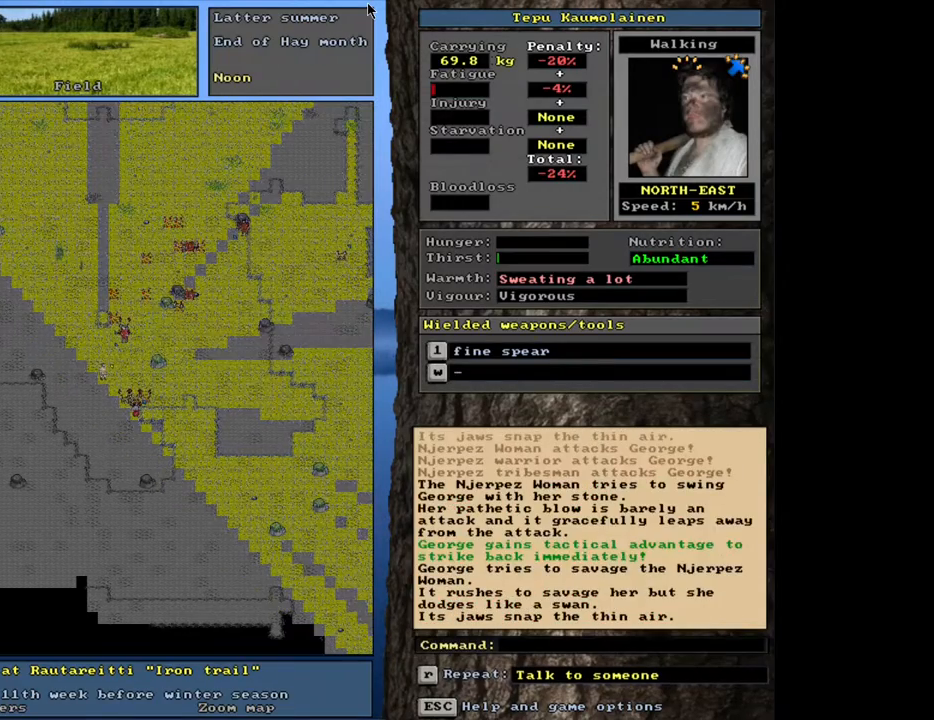
{"keys": ["ctrl_l"], "mouse": [], "events": []}
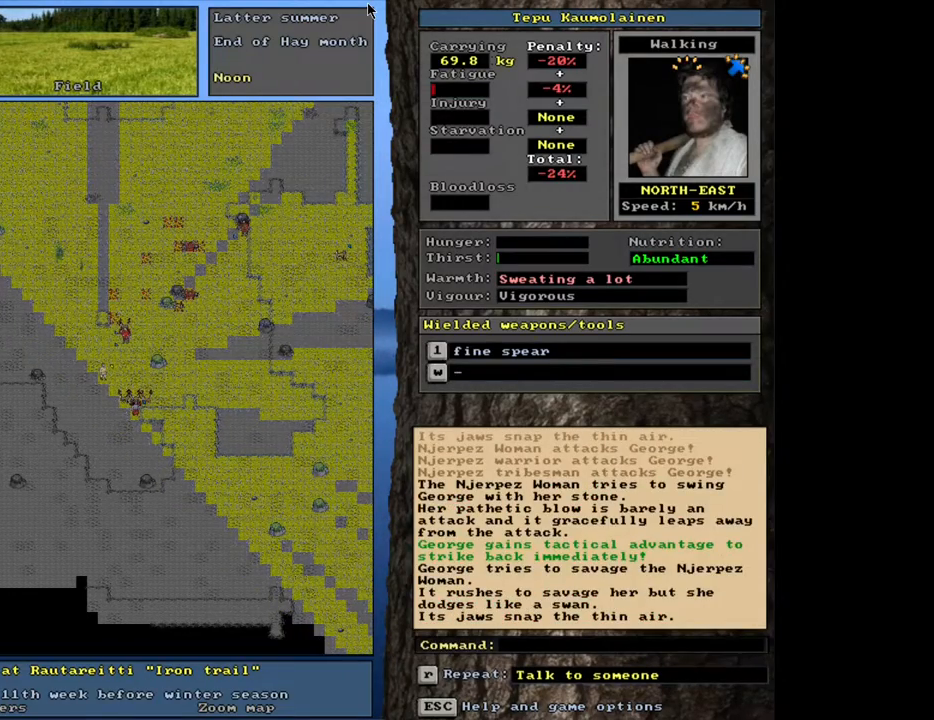
{"keys": [], "mouse": [], "events": [[317, "num8", "down"], [367, "num8", "up"], [400, "ctrl_l", "up"]]}
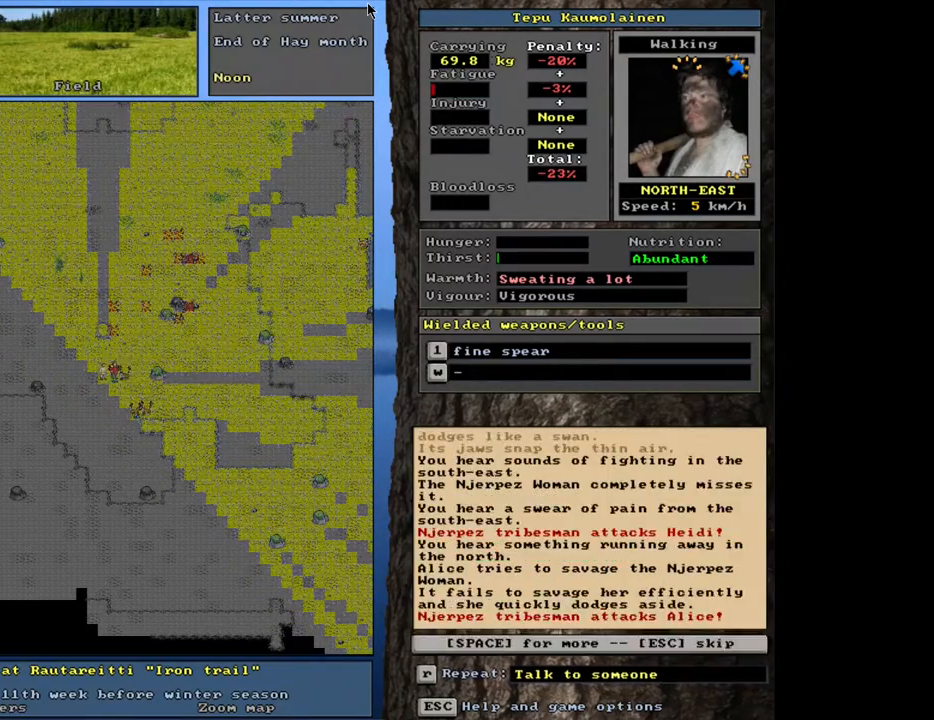
{"keys": [], "mouse": [], "events": [[67, "space", "down"], [150, "space", "up"]]}
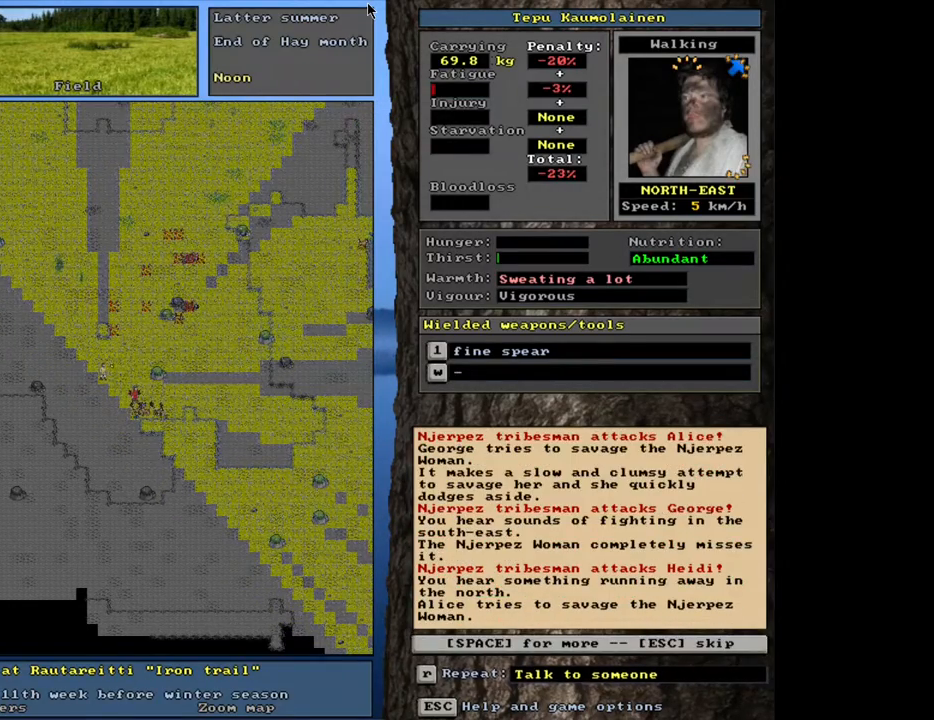
{"keys": [], "mouse": [], "events": [[200, "num6", "down"], [317, "num6", "up"]]}
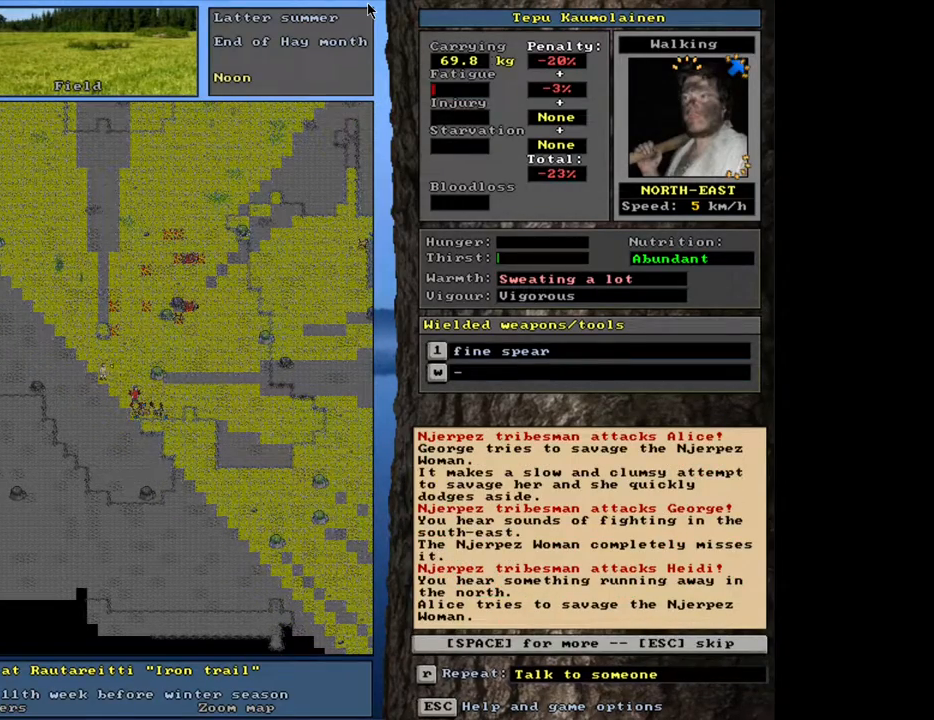
{"keys": [], "mouse": [], "events": [[250, "space", "down"], [350, "space", "up"]]}
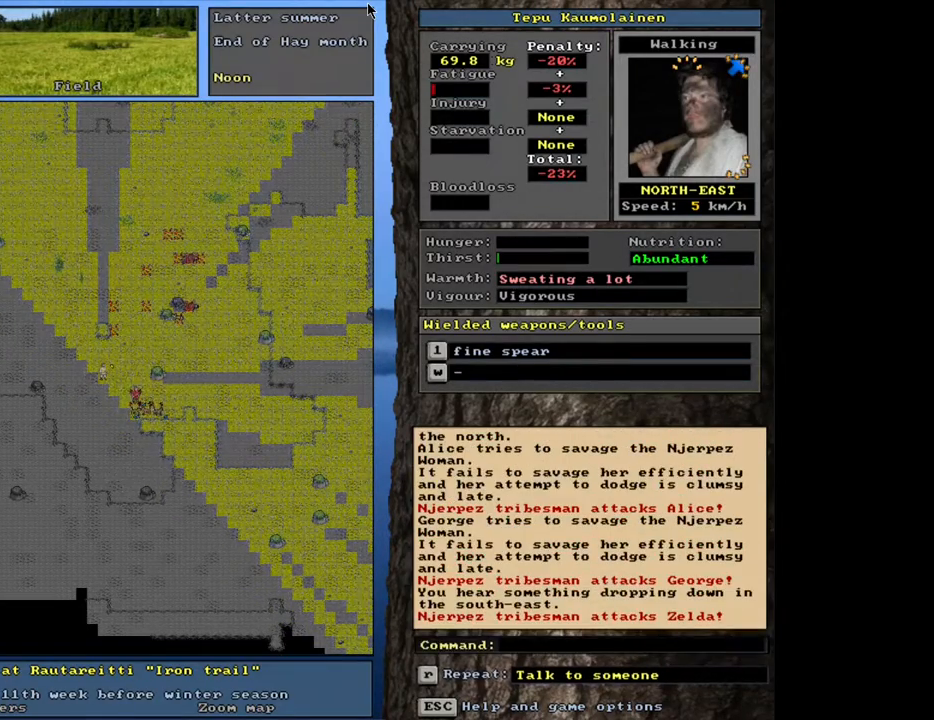
{"keys": ["ctrl_l"], "mouse": [], "events": [[117, "num6", "down"], [233, "num6", "up"], [467, "ctrl_l", "down"]]}
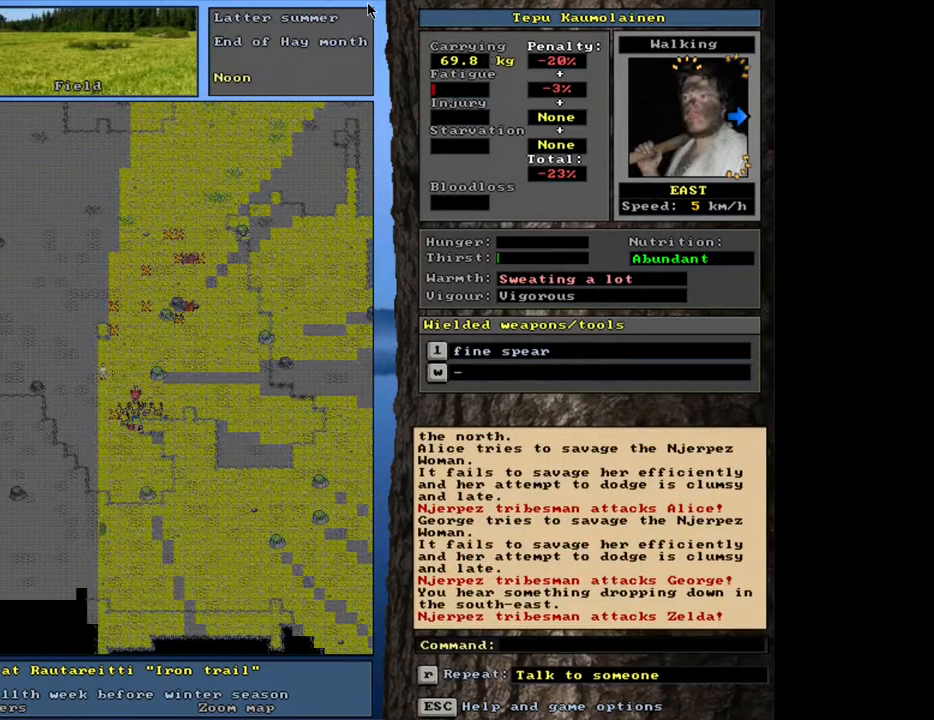
{"keys": ["ctrl_l"], "mouse": [], "events": [[50, "num3", "down"], [167, "num3", "up"]]}
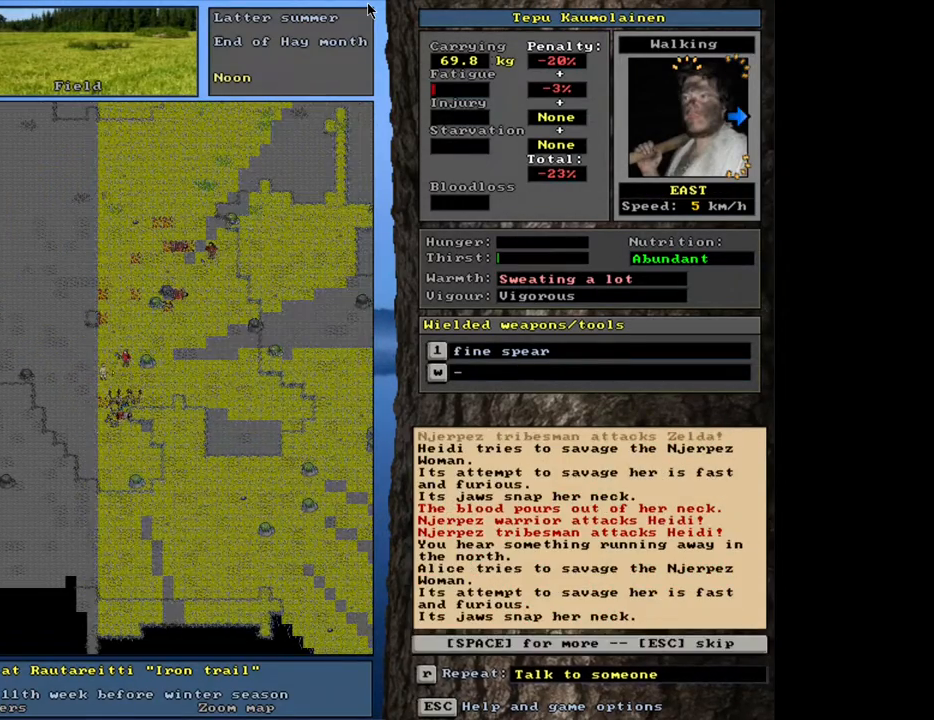
{"keys": ["space"], "mouse": [], "events": [[217, "ctrl_l", "up"], [450, "space", "down"]]}
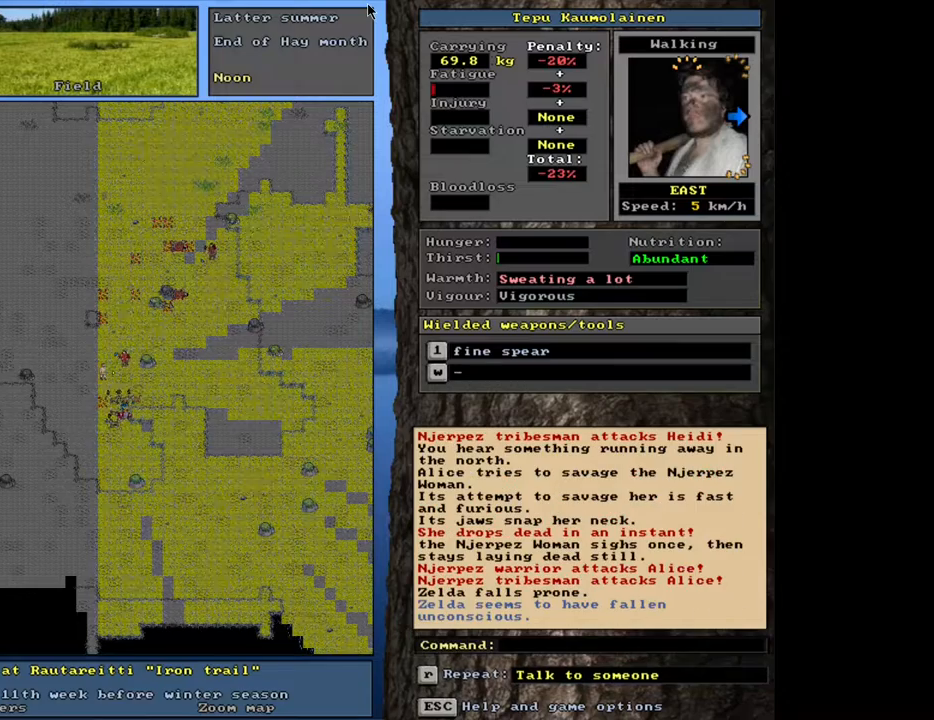
{"keys": [], "mouse": [], "events": [[33, "space", "up"], [267, "num4", "down"], [383, "num4", "up"]]}
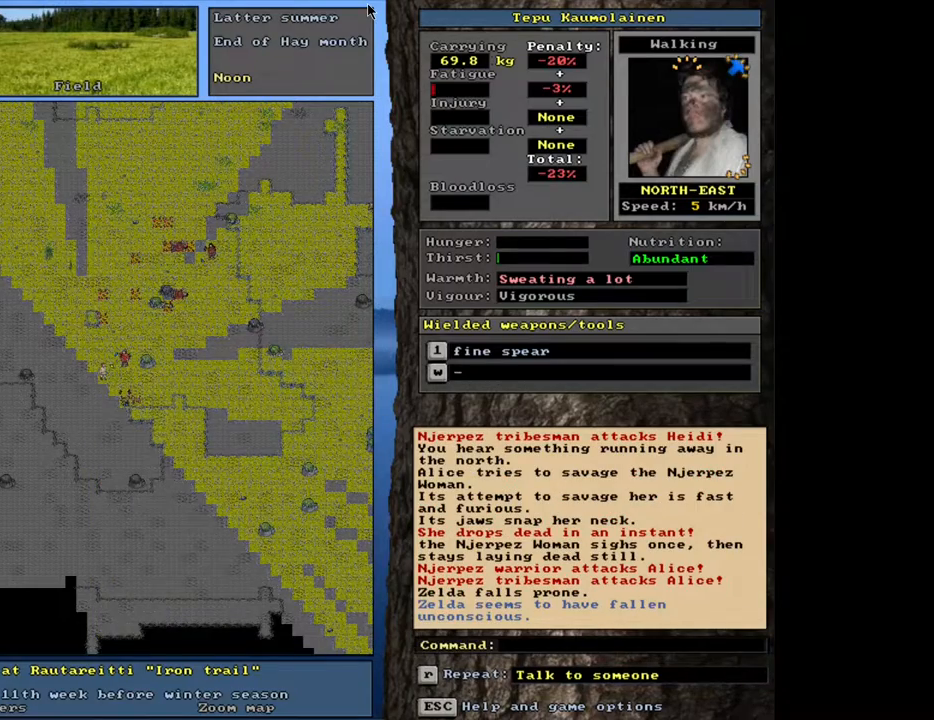
{"keys": [], "mouse": [], "events": [[67, "ctrl_l", "down"], [150, "num9", "down"], [217, "num9", "up"], [317, "ctrl_l", "up"]]}